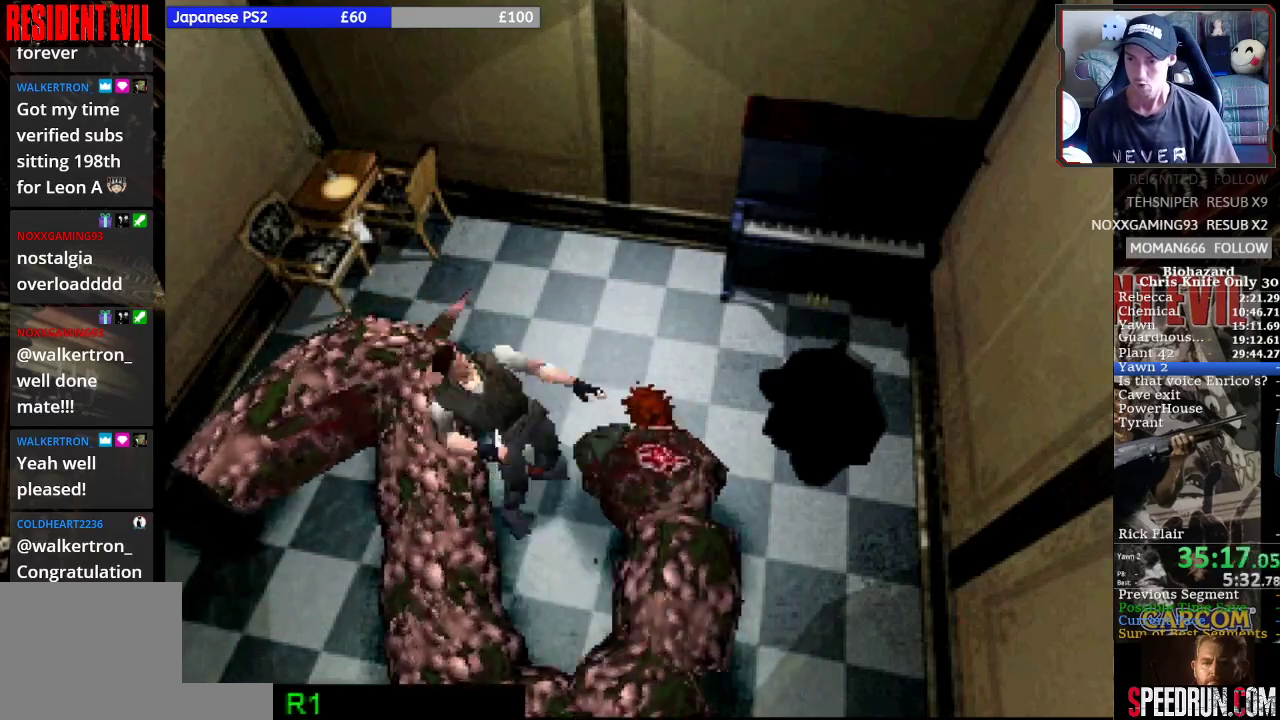
Gameplay with a controller (PlayStation layout); each line is a JSON object with the inputs held at the frame after it. "button_events" lists button changes between this image and that frame as [ms after this image, input, new state], when the widget could be followed in between (sticks are given only as held states). Not read: L3 R3 right_stick.
{"buttons": ["CROSS", "R2", "DPAD_DOWN"], "left_stick": "center", "button_events": [[33, "CROSS", "down"], [100, "CROSS", "up"], [167, "CROSS", "down"], [267, "CROSS", "up"], [333, "CROSS", "down"], [400, "CROSS", "up"], [467, "CROSS", "down"]]}
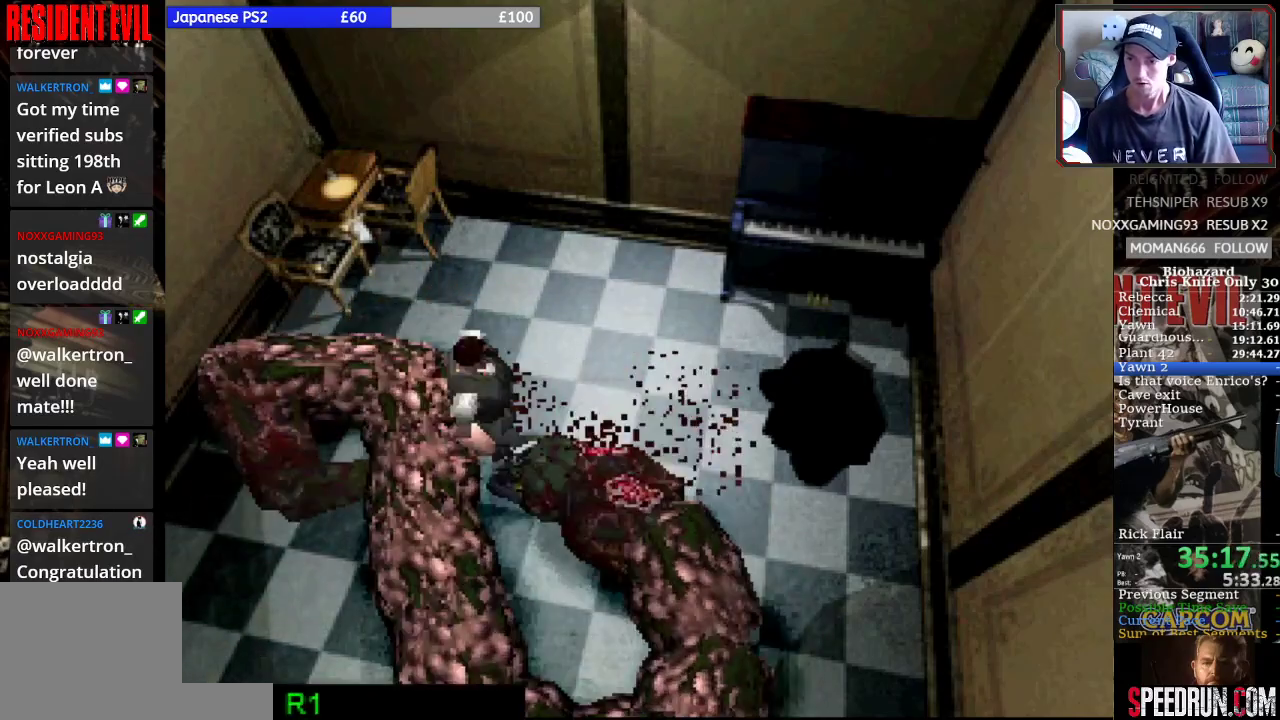
{"buttons": ["CROSS", "R2", "DPAD_DOWN"], "left_stick": "center", "button_events": [[233, "CROSS", "up"], [300, "CROSS", "down"], [367, "CROSS", "up"], [433, "CROSS", "down"]]}
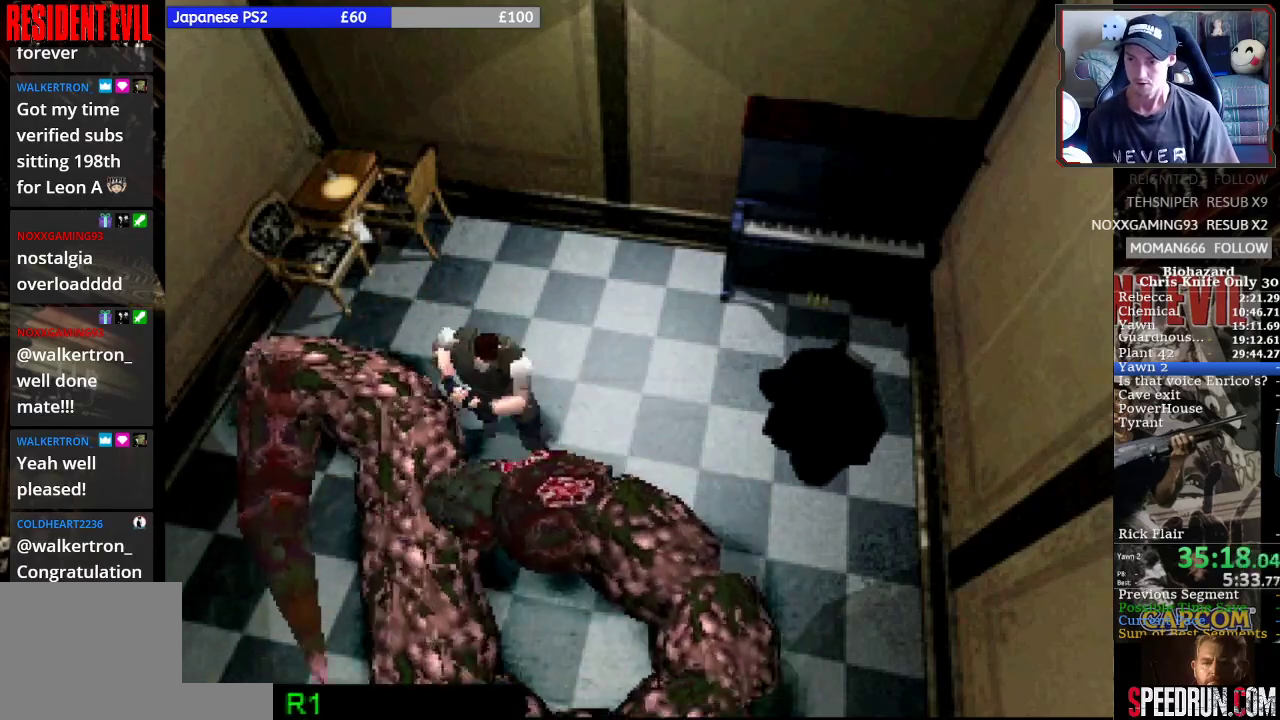
{"buttons": ["R2", "DPAD_DOWN"], "left_stick": "center", "button_events": [[33, "CROSS", "up"], [100, "CROSS", "down"], [167, "CROSS", "up"], [267, "CROSS", "down"], [433, "CROSS", "up"]]}
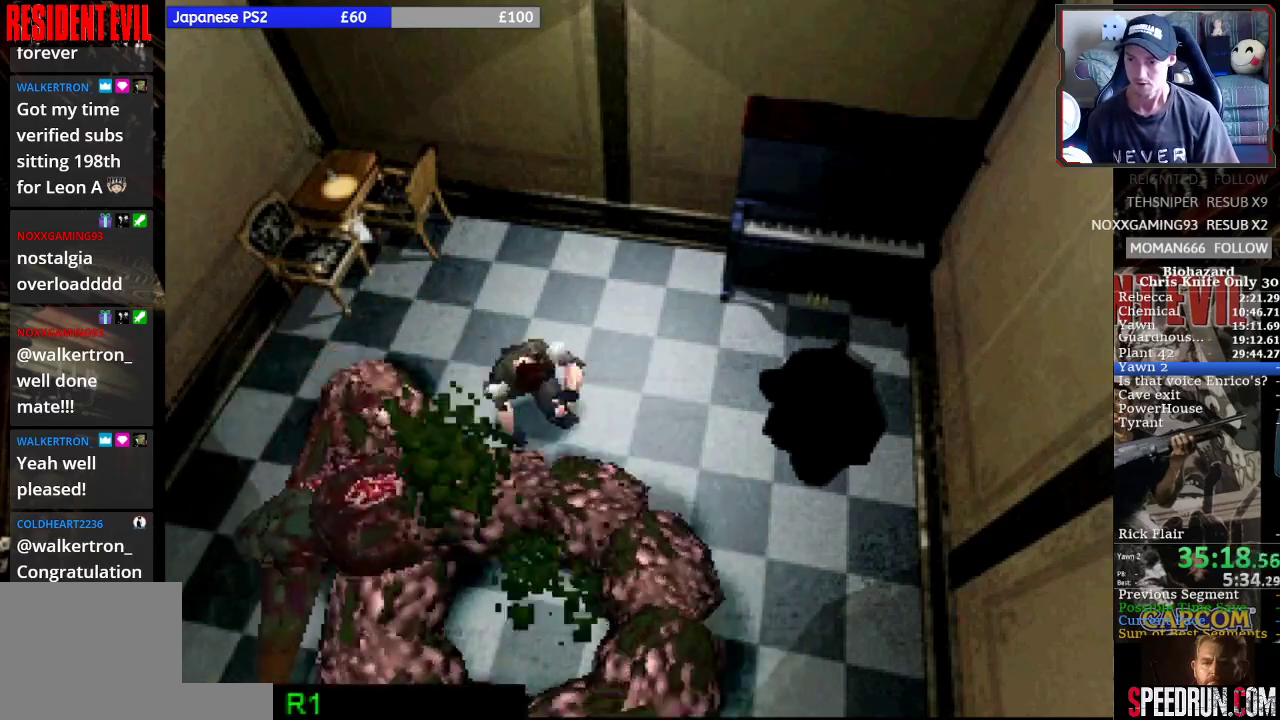
{"buttons": [], "left_stick": "center", "button_events": [[67, "TRIANGLE", "down"], [200, "TRIANGLE", "up"], [233, "DPAD_DOWN", "up"], [300, "R2", "up"]]}
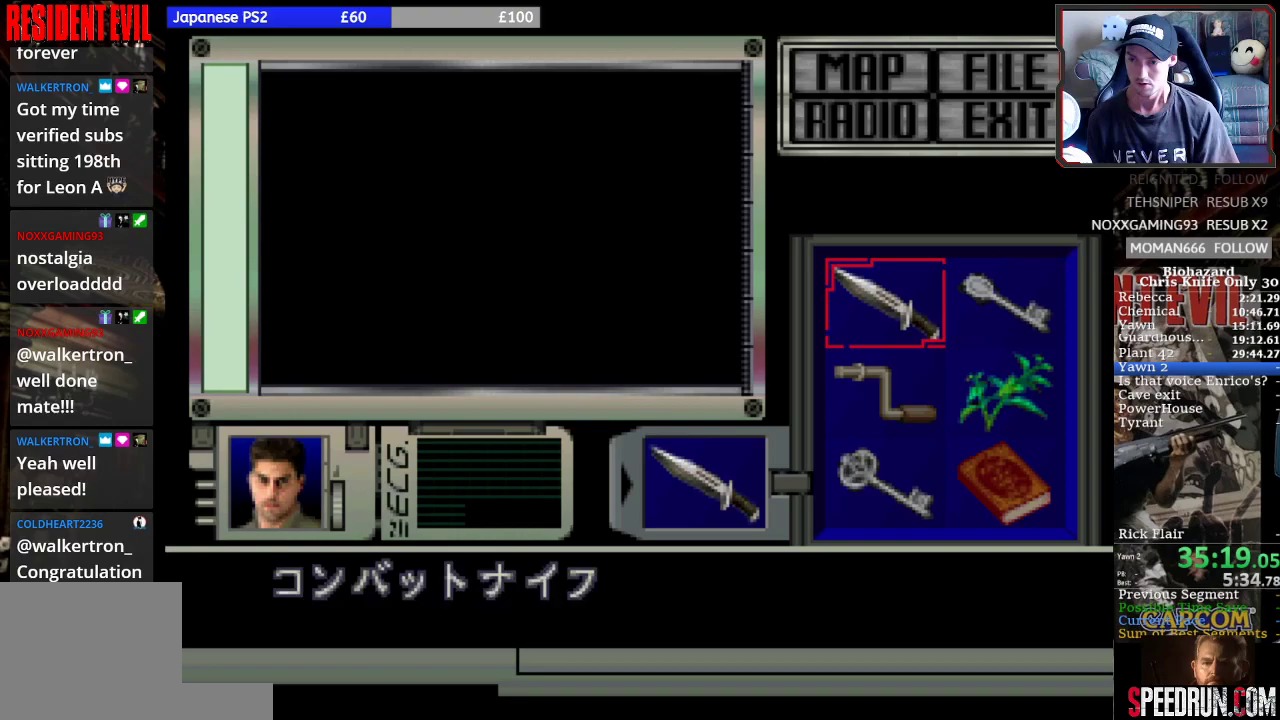
{"buttons": [], "left_stick": "center", "button_events": []}
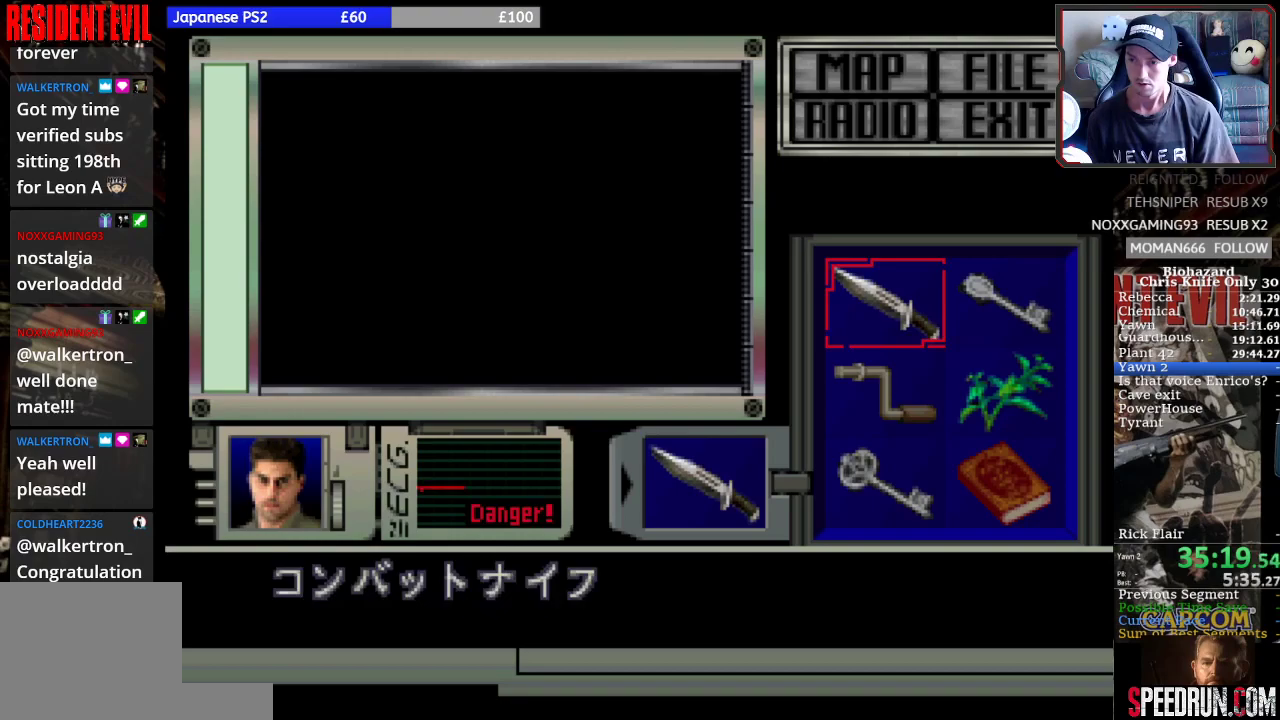
{"buttons": ["CROSS"], "left_stick": "center", "button_events": [[100, "DPAD_RIGHT", "down"], [167, "DPAD_RIGHT", "up"], [233, "DPAD_DOWN", "down"], [333, "DPAD_DOWN", "up"], [367, "CROSS", "down"]]}
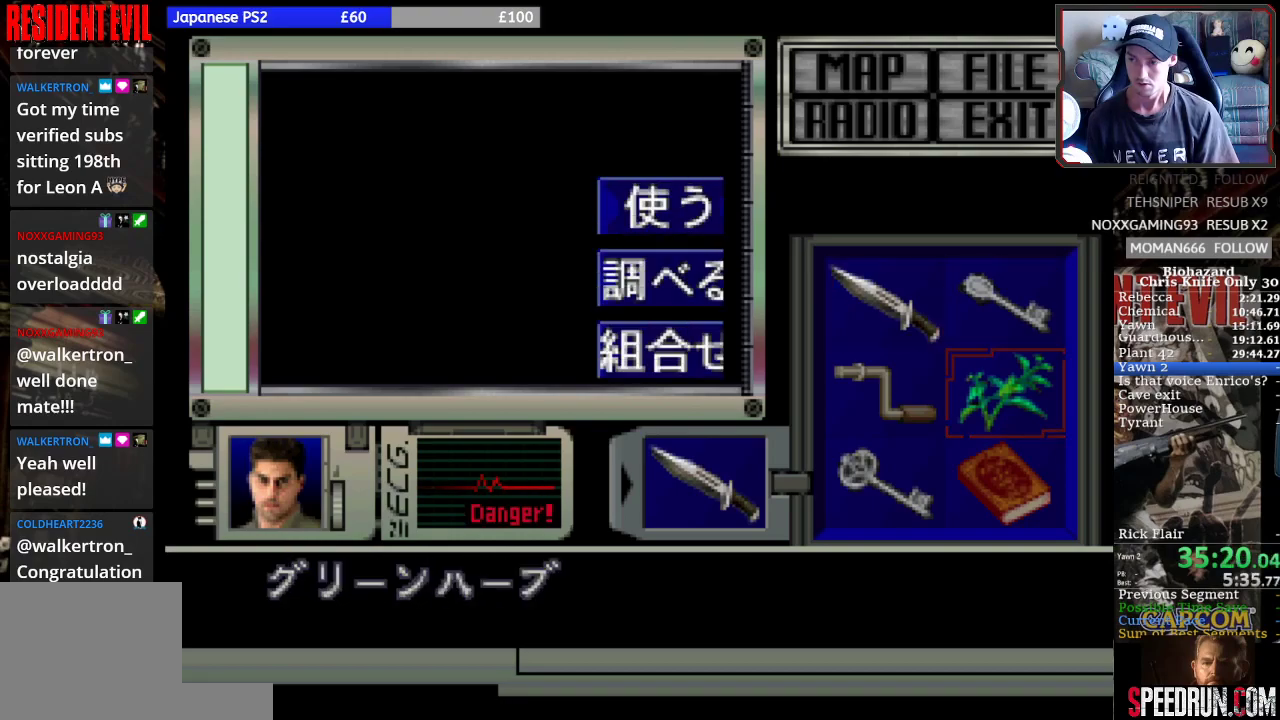
{"buttons": ["CROSS"], "left_stick": "center", "button_events": [[100, "CROSS", "up"], [400, "CROSS", "down"]]}
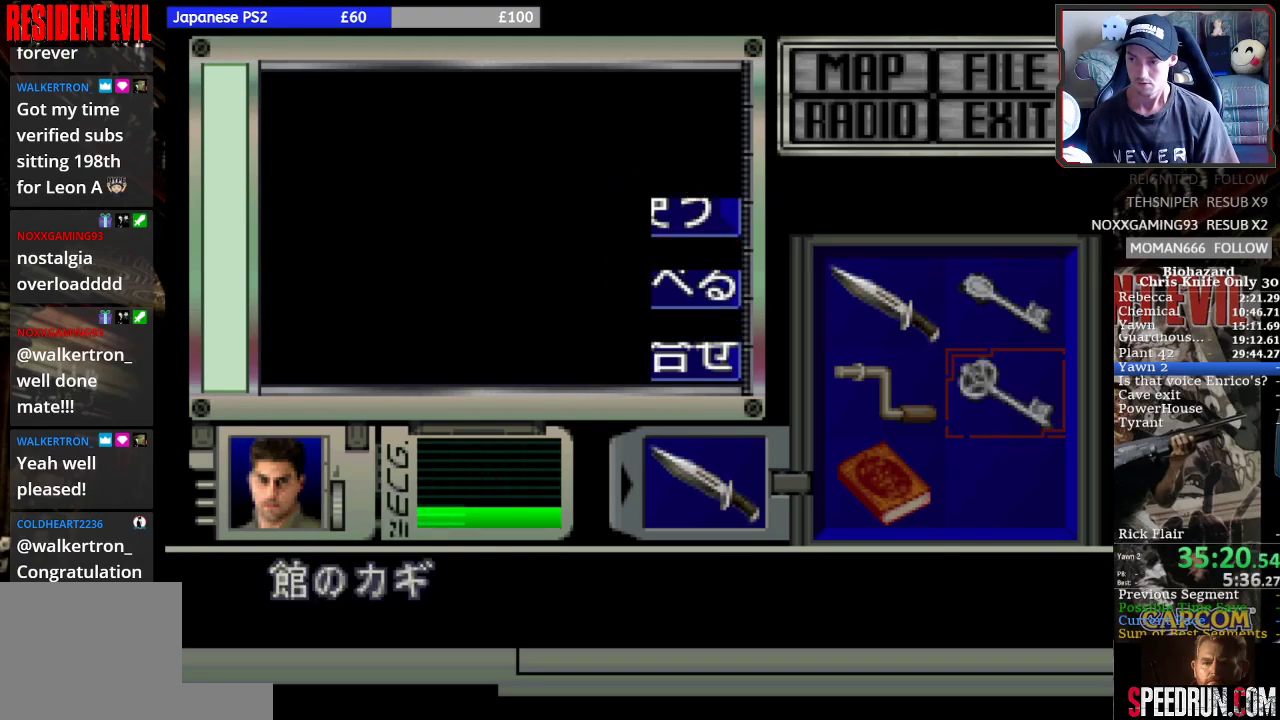
{"buttons": ["TRIANGLE"], "left_stick": "center", "button_events": [[33, "CROSS", "up"], [467, "TRIANGLE", "down"]]}
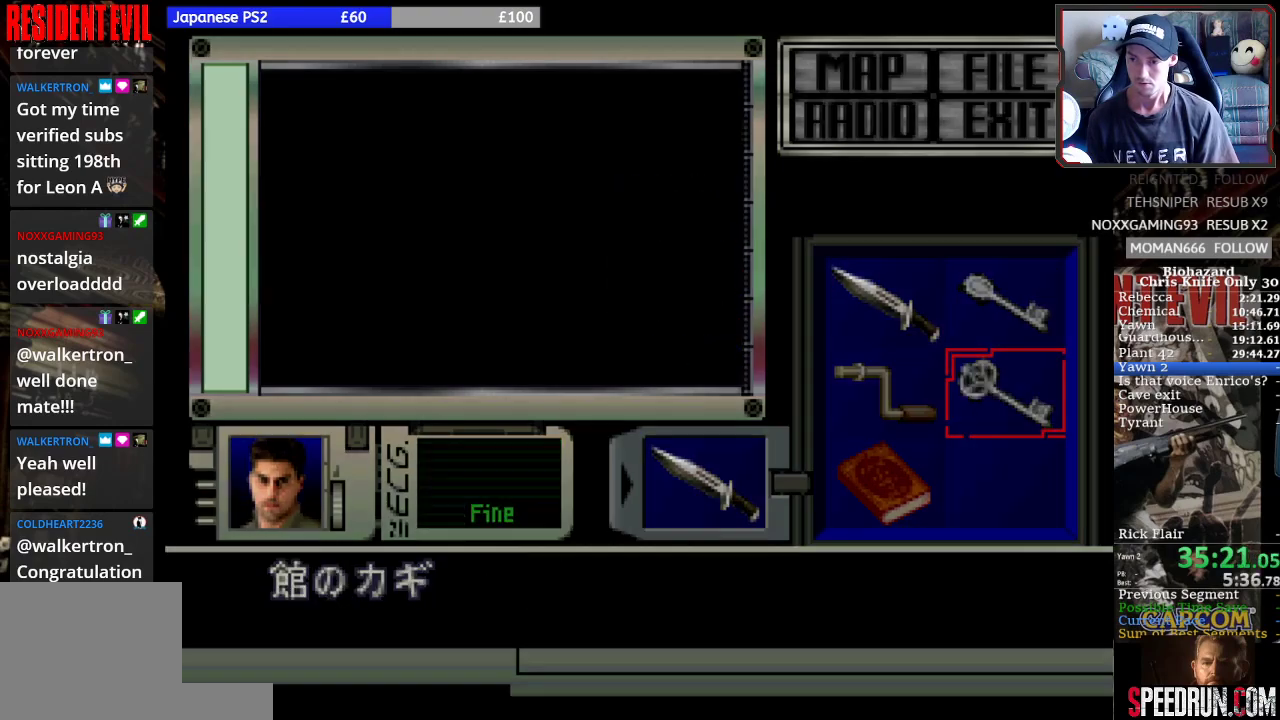
{"buttons": ["CROSS", "R2", "DPAD_DOWN"], "left_stick": "center", "button_events": [[67, "TRIANGLE", "up"], [133, "TRIANGLE", "down"], [233, "DPAD_DOWN", "down"], [233, "DPAD_RIGHT", "down"], [233, "TRIANGLE", "up"], [267, "R2", "down"], [300, "CROSS", "down"], [300, "DPAD_RIGHT", "up"]]}
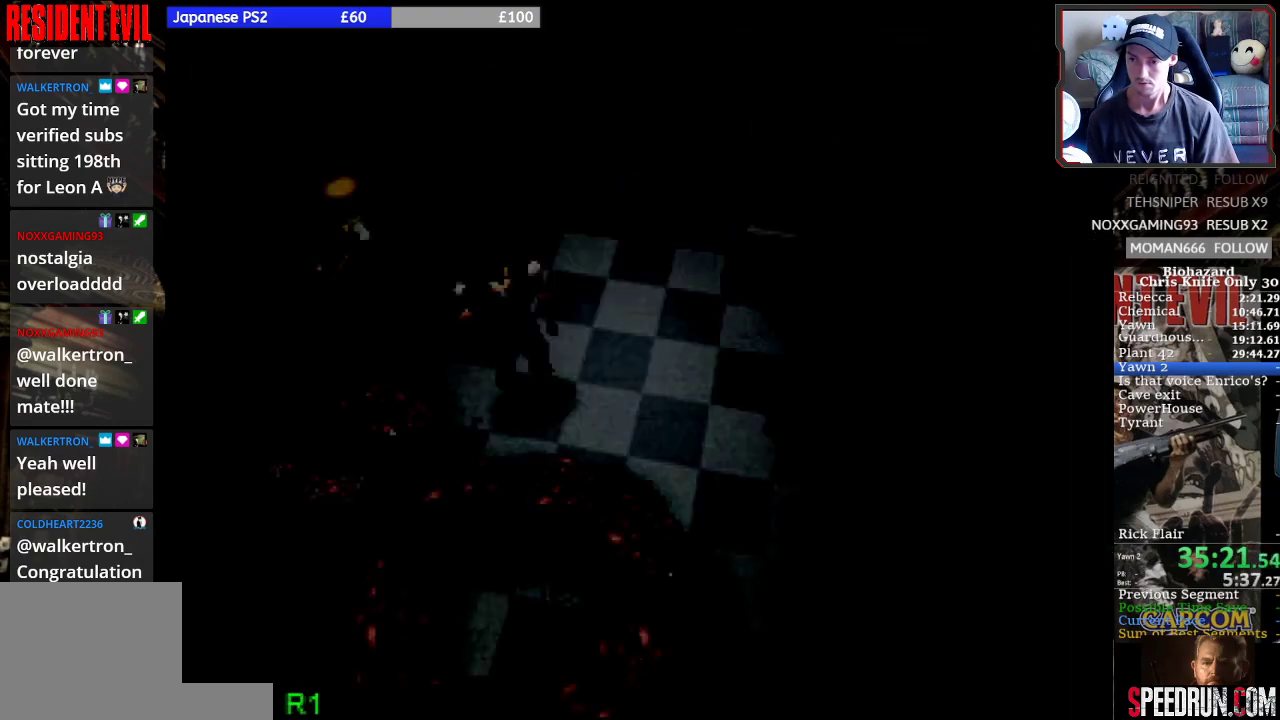
{"buttons": ["CROSS", "R2", "DPAD_DOWN"], "left_stick": "center", "button_events": [[233, "CROSS", "up"], [300, "CROSS", "down"], [367, "CROSS", "up"], [433, "CROSS", "down"]]}
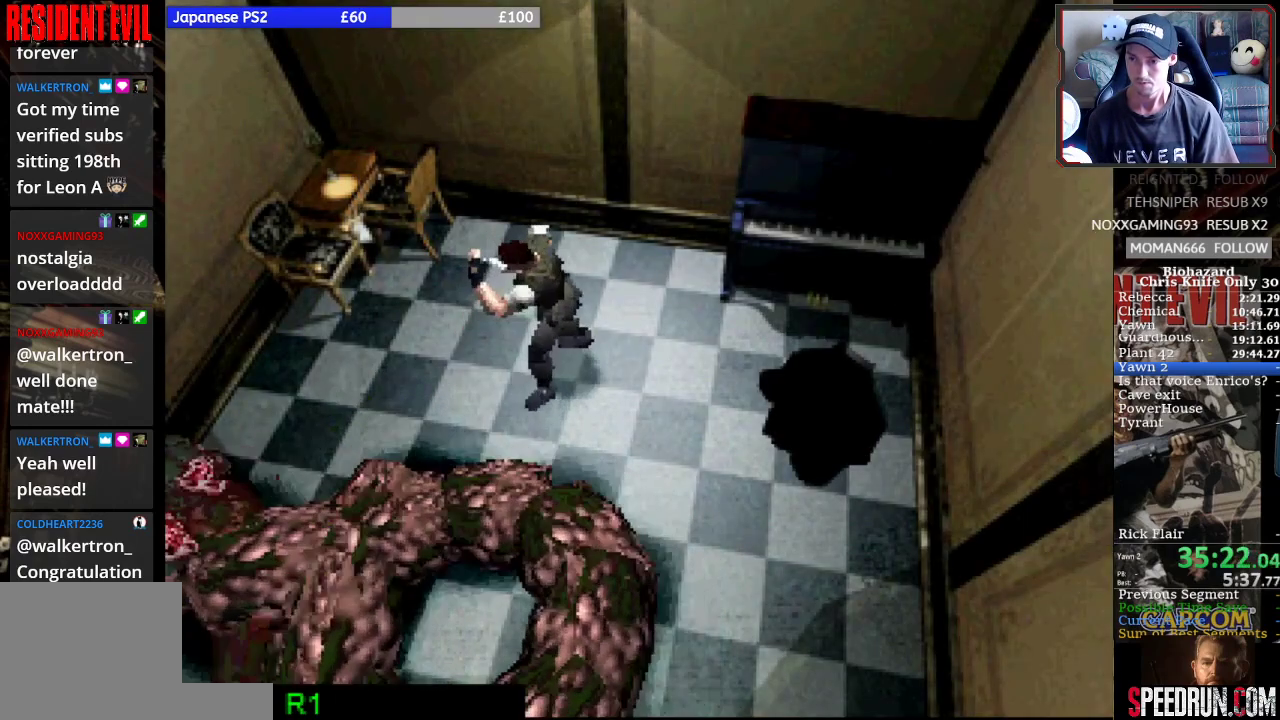
{"buttons": ["DPAD_LEFT"], "left_stick": "center", "button_events": [[33, "CROSS", "up"], [100, "CROSS", "down"], [333, "CROSS", "up"], [400, "DPAD_LEFT", "down"], [467, "R2", "up"], [500, "DPAD_DOWN", "up"]]}
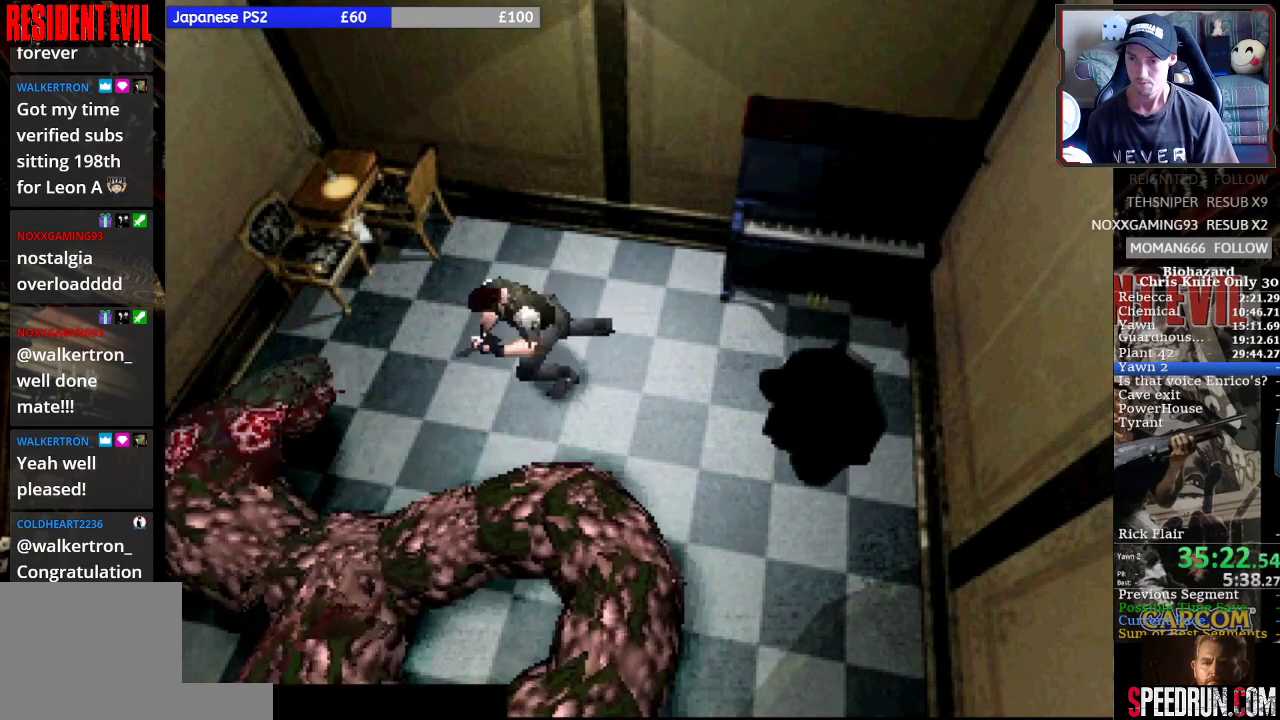
{"buttons": ["SQUARE", "DPAD_UP", "DPAD_LEFT"], "left_stick": "center", "button_events": [[100, "DPAD_UP", "down"], [200, "SQUARE", "down"]]}
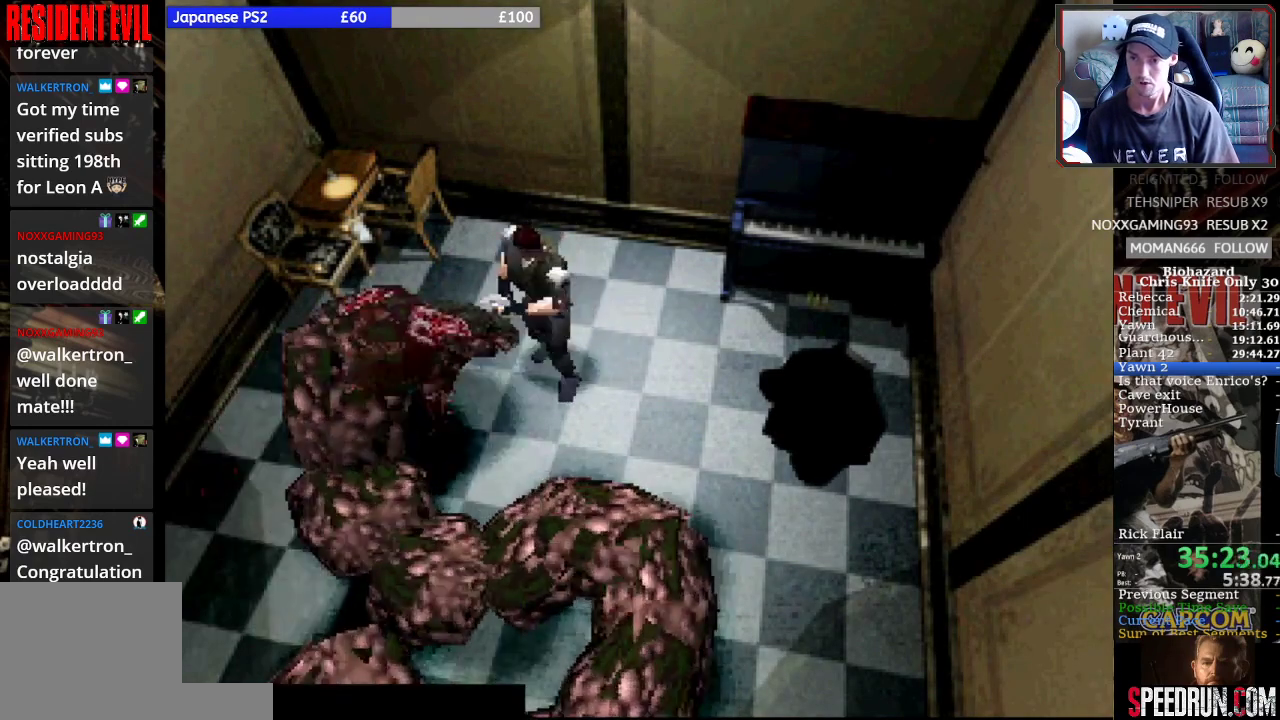
{"buttons": ["SQUARE", "DPAD_UP", "DPAD_LEFT"], "left_stick": "center", "button_events": []}
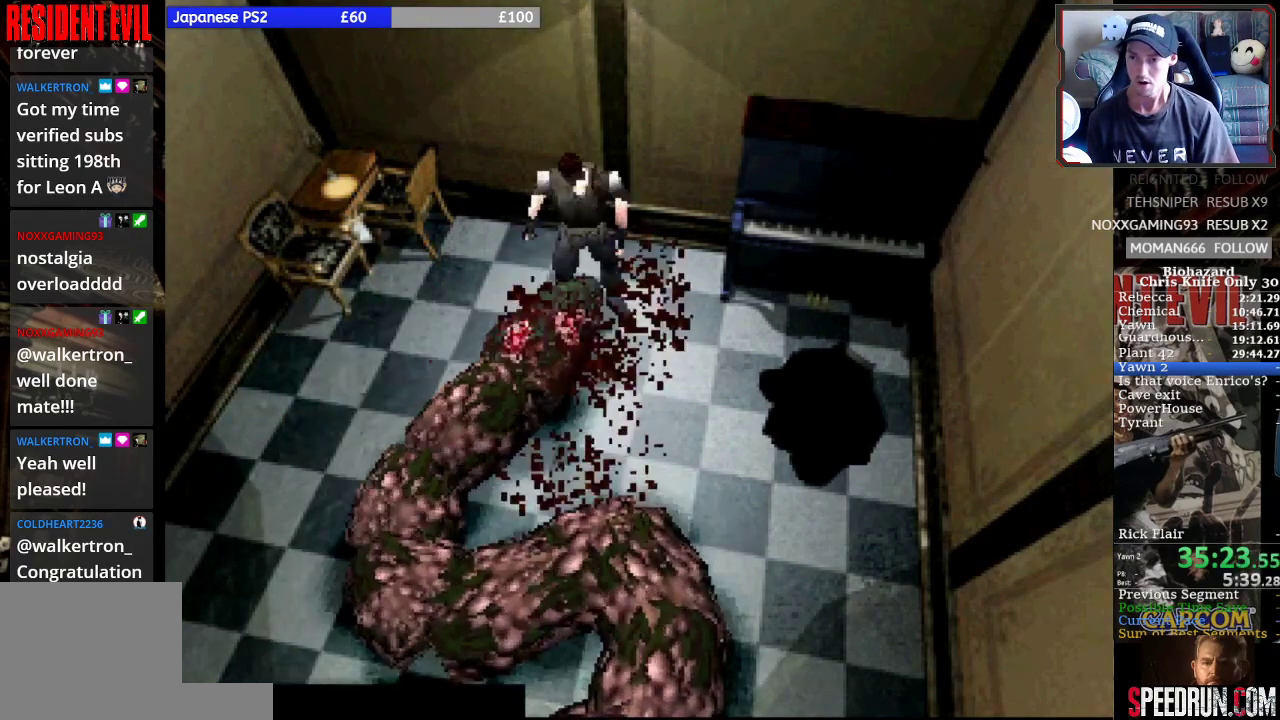
{"buttons": ["SQUARE", "DPAD_UP", "DPAD_LEFT"], "left_stick": "center", "button_events": [[100, "DPAD_LEFT", "up"], [100, "DPAD_RIGHT", "down"], [300, "DPAD_RIGHT", "up"], [333, "DPAD_LEFT", "down"]]}
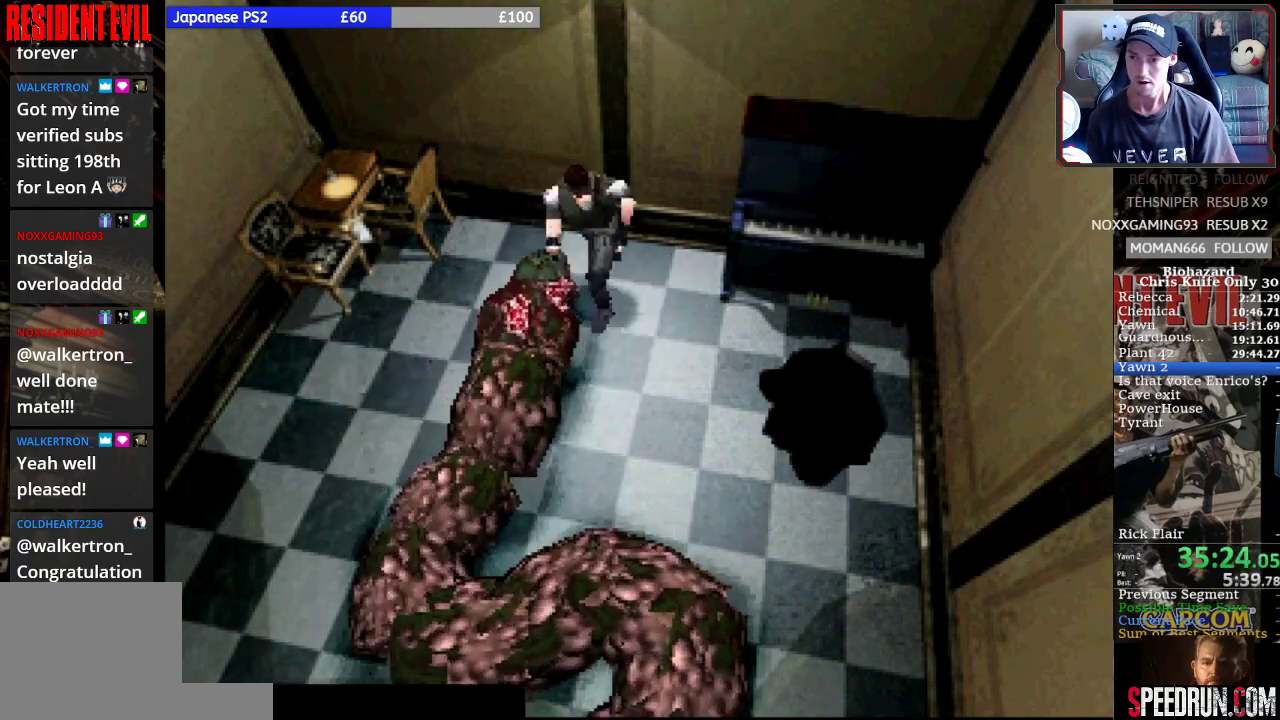
{"buttons": ["CROSS", "R2", "DPAD_DOWN"], "left_stick": "center", "button_events": [[67, "R2", "down"], [67, "SQUARE", "up"], [100, "DPAD_DOWN", "down"], [100, "DPAD_LEFT", "up"], [100, "DPAD_UP", "up"], [200, "CROSS", "down"], [267, "CROSS", "up"], [333, "CROSS", "down"], [433, "CROSS", "up"], [500, "CROSS", "down"]]}
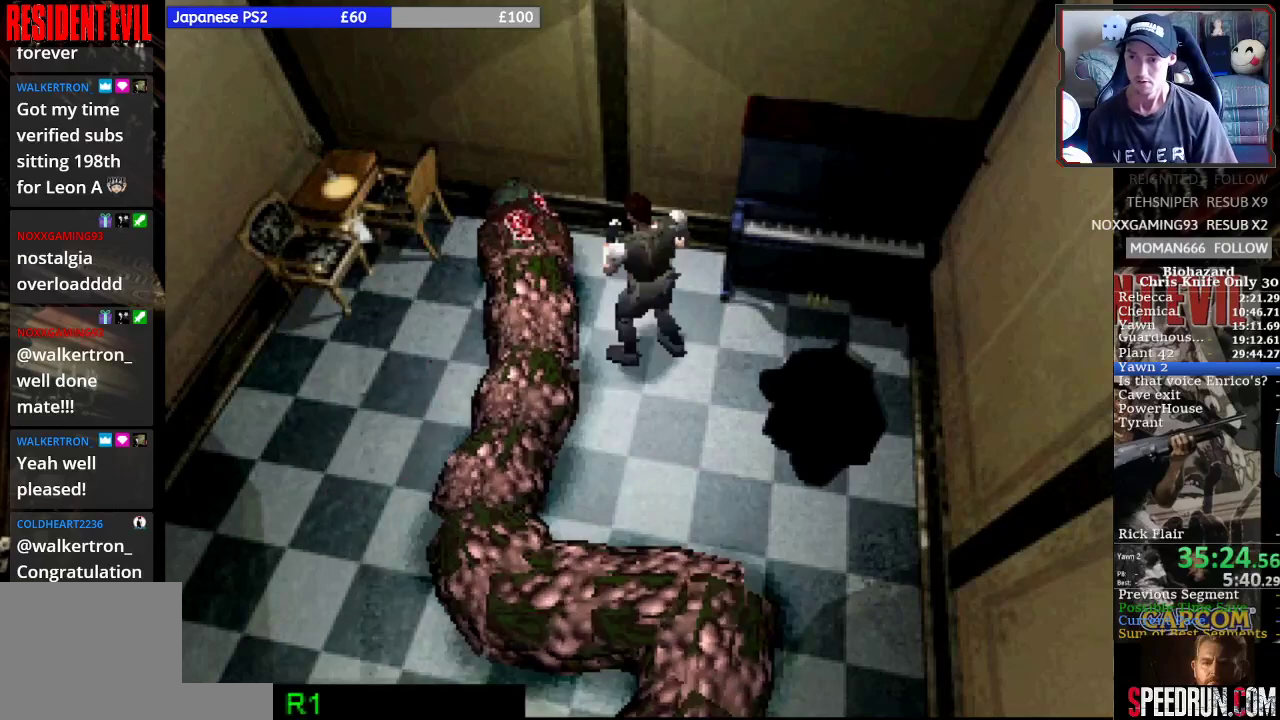
{"buttons": ["CROSS", "R2", "DPAD_DOWN", "DPAD_LEFT"], "left_stick": "center", "button_events": [[200, "DPAD_LEFT", "down"], [233, "CROSS", "up"], [300, "CROSS", "down"], [400, "CROSS", "up"], [467, "CROSS", "down"]]}
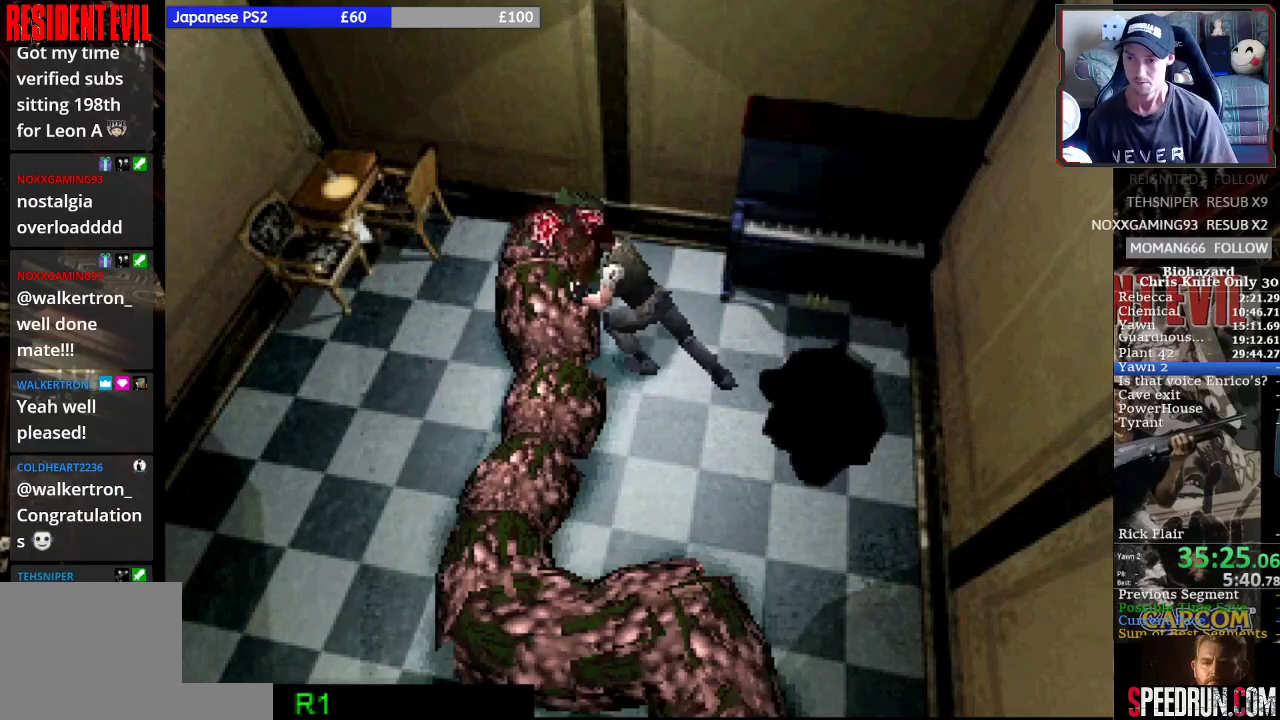
{"buttons": ["CROSS", "R2", "DPAD_DOWN", "DPAD_LEFT"], "left_stick": "center", "button_events": [[67, "CROSS", "up"], [133, "CROSS", "down"], [167, "DPAD_LEFT", "up"], [200, "CROSS", "up"], [267, "CROSS", "down"], [367, "CROSS", "up"], [433, "CROSS", "down"], [433, "DPAD_LEFT", "down"]]}
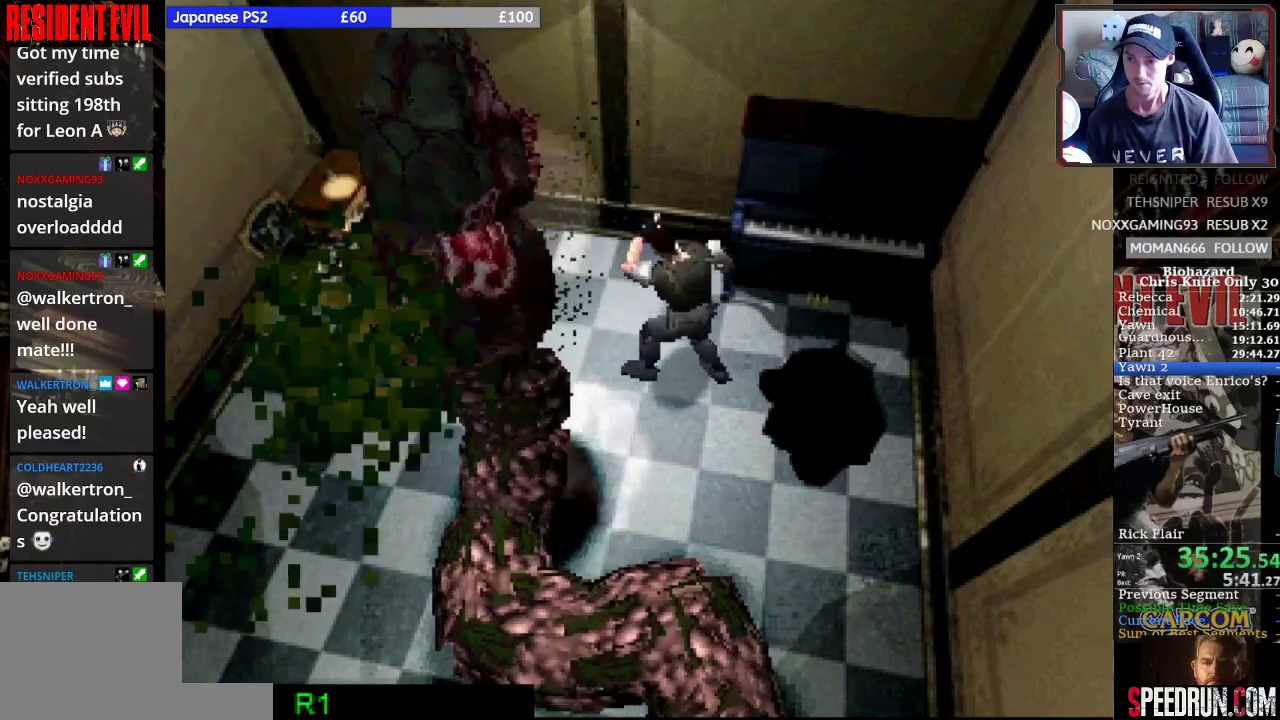
{"buttons": ["R2", "DPAD_DOWN"], "left_stick": "center", "button_events": [[33, "CROSS", "up"], [100, "CROSS", "down"], [333, "CROSS", "up"], [367, "DPAD_LEFT", "up"], [433, "CROSS", "down"], [500, "CROSS", "up"]]}
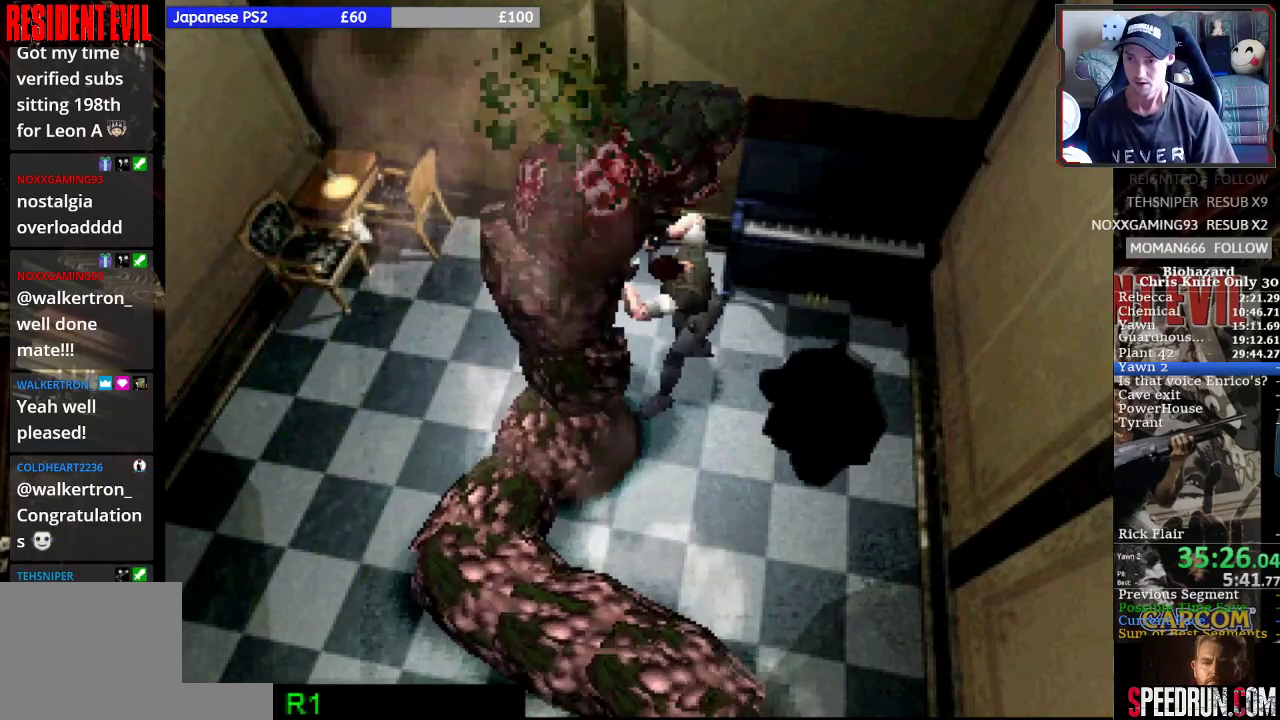
{"buttons": ["R2", "DPAD_LEFT"], "left_stick": "center", "button_events": [[67, "CROSS", "down"], [167, "CROSS", "up"], [233, "CROSS", "down"], [300, "CROSS", "up"], [367, "CROSS", "down"], [433, "CROSS", "up"], [433, "DPAD_LEFT", "down"], [500, "DPAD_DOWN", "up"]]}
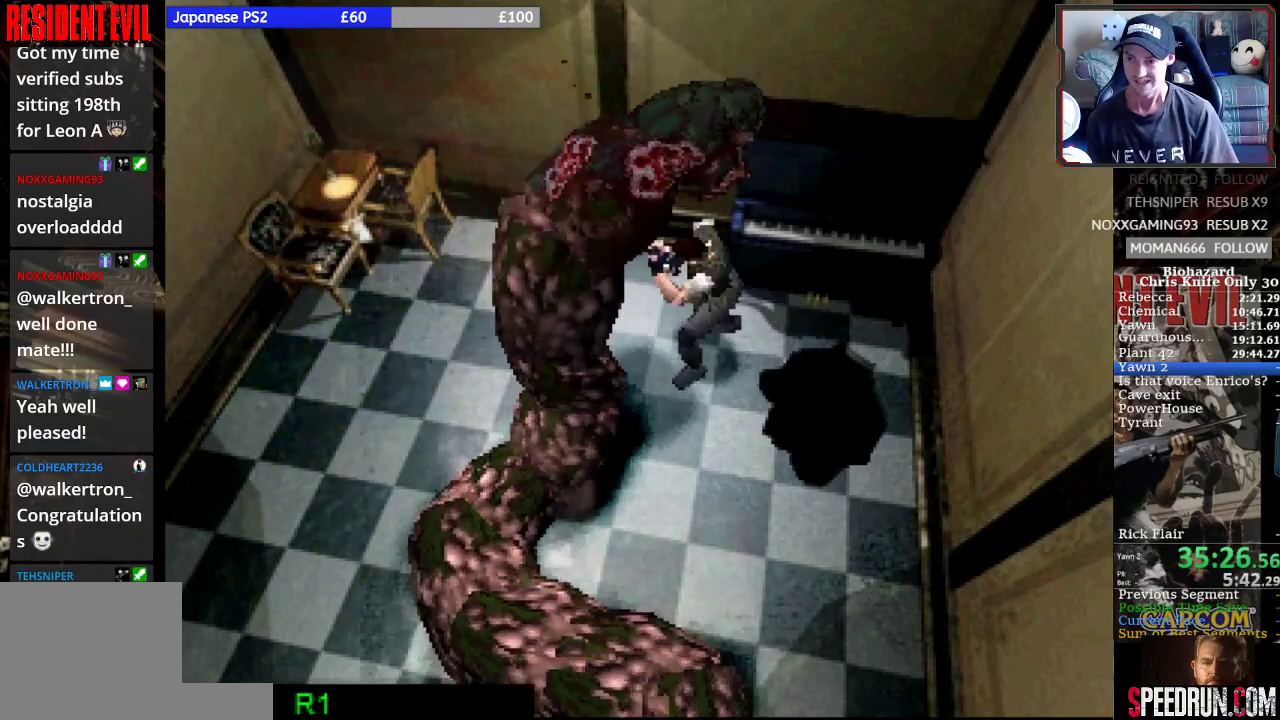
{"buttons": ["SQUARE", "DPAD_LEFT"], "left_stick": "center", "button_events": [[33, "R2", "up"], [67, "SQUARE", "down"]]}
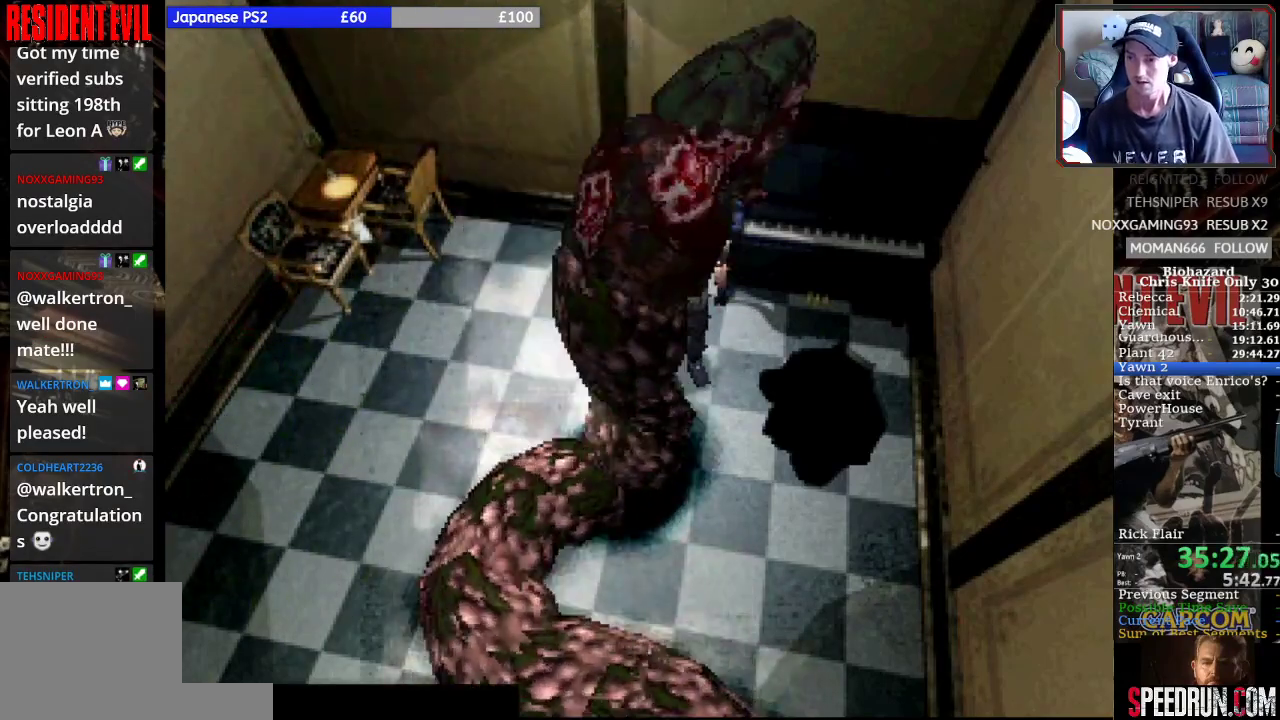
{"buttons": ["DPAD_UP", "DPAD_RIGHT"], "left_stick": "center", "button_events": [[167, "DPAD_UP", "down"], [167, "SQUARE", "up"], [200, "DPAD_LEFT", "up"], [233, "CROSS", "down"], [300, "CROSS", "up"], [400, "CROSS", "down"], [400, "DPAD_RIGHT", "down"], [467, "CROSS", "up"]]}
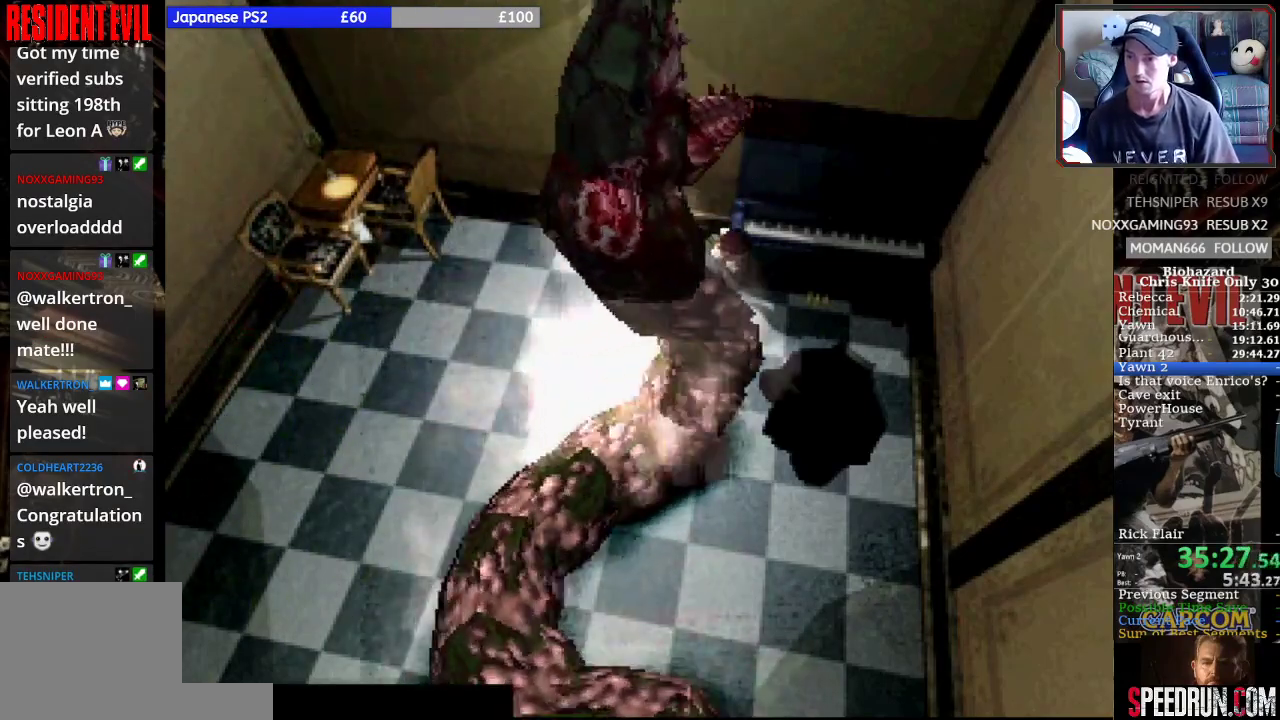
{"buttons": [], "left_stick": "center", "button_events": [[33, "CROSS", "down"], [133, "CROSS", "up"], [233, "DPAD_RIGHT", "up"], [233, "DPAD_UP", "up"], [267, "CROSS", "down"], [333, "CROSS", "up"]]}
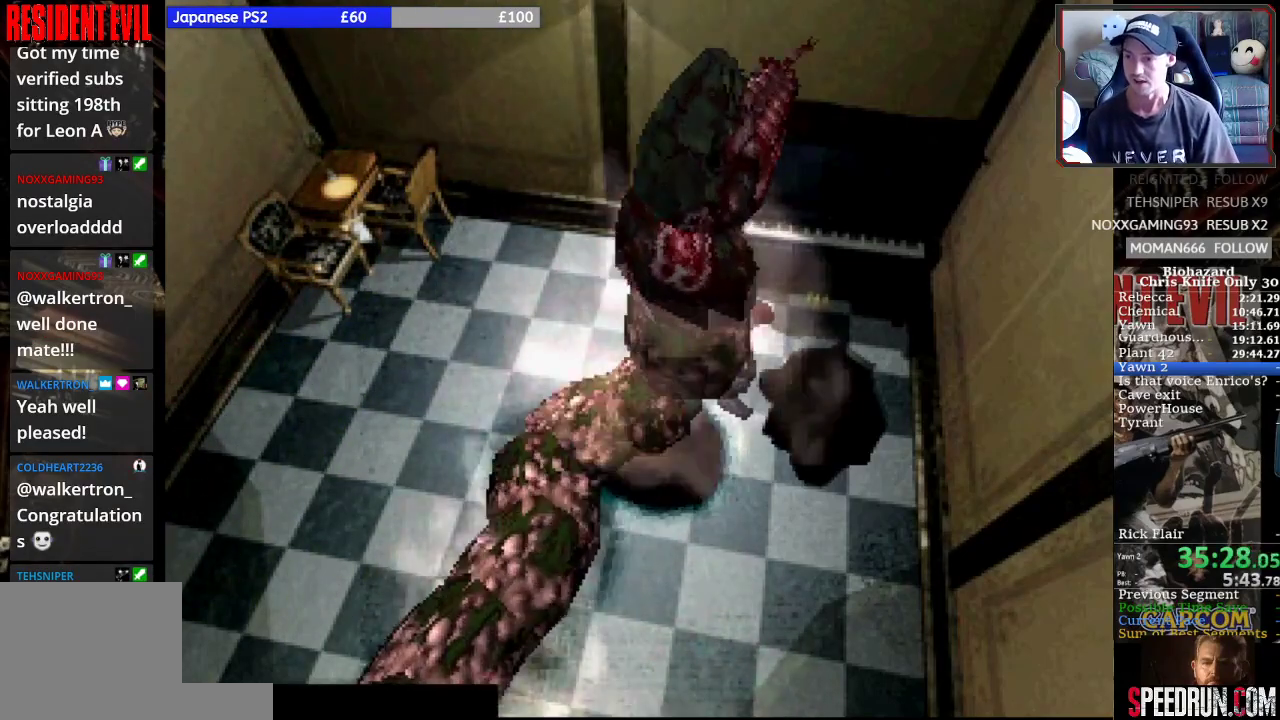
{"buttons": [], "left_stick": "center", "button_events": []}
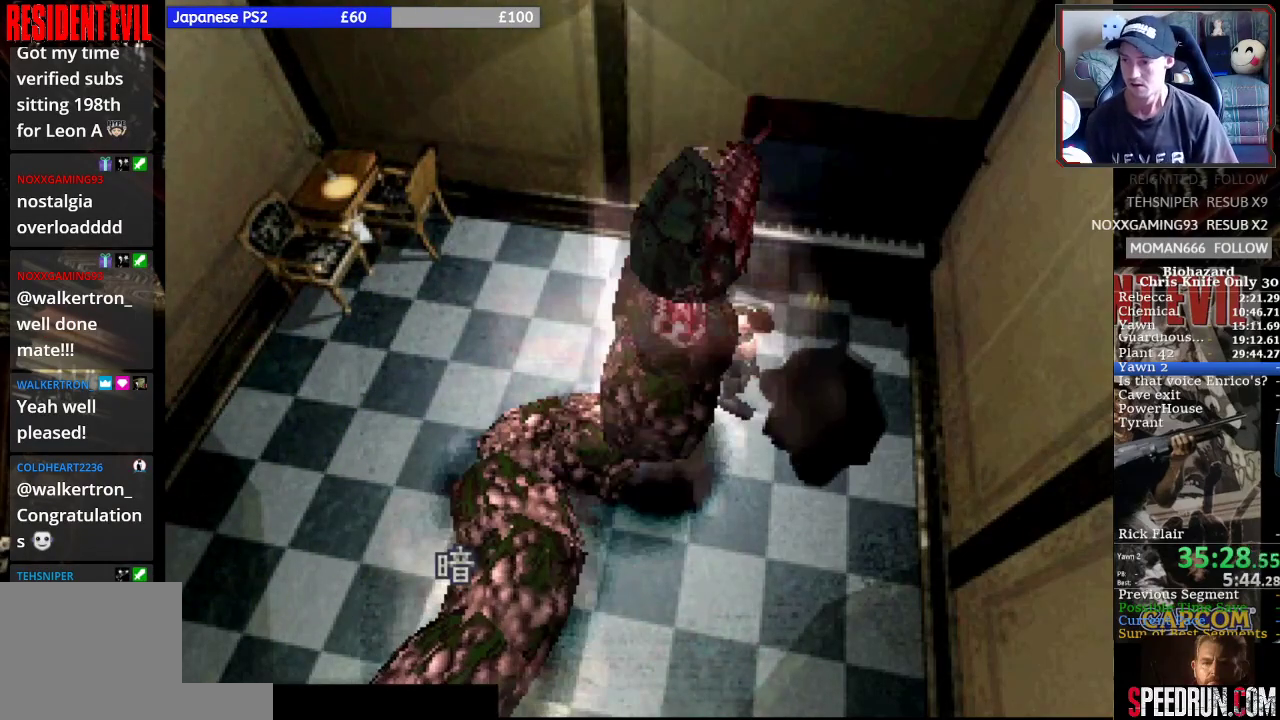
{"buttons": [], "left_stick": "center", "button_events": []}
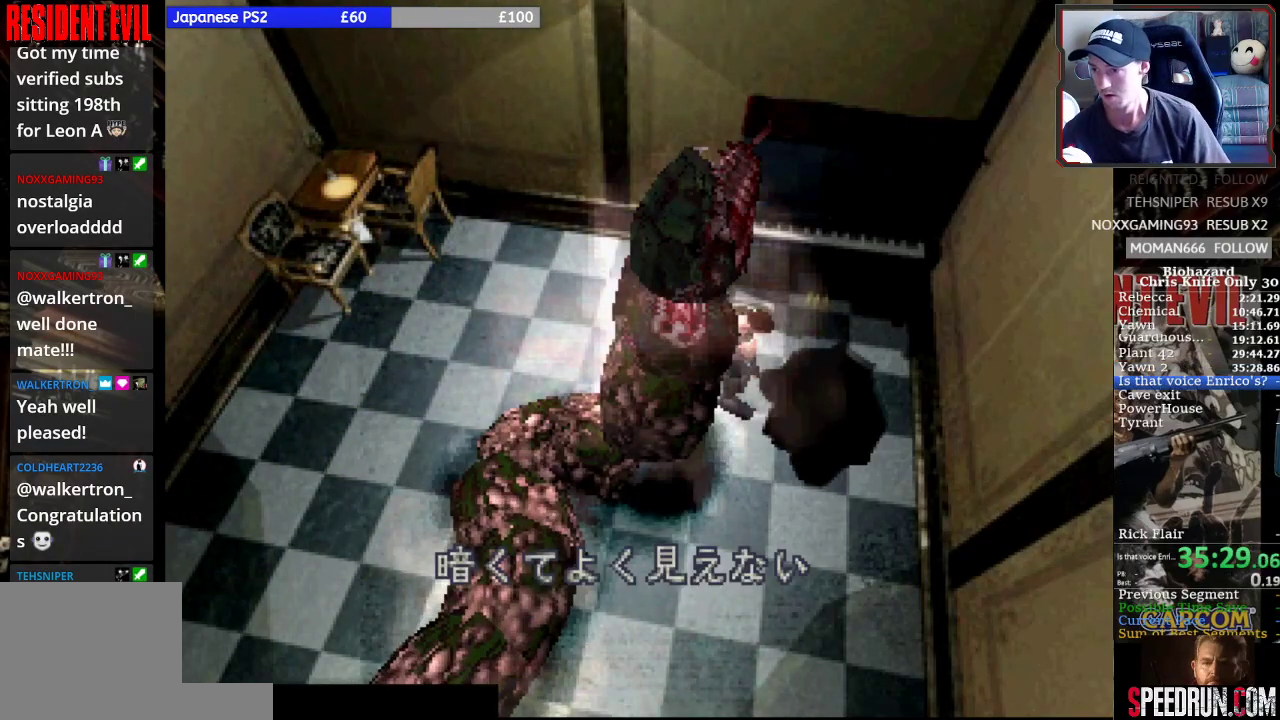
{"buttons": ["CROSS"], "left_stick": "center", "button_events": [[367, "CROSS", "down"]]}
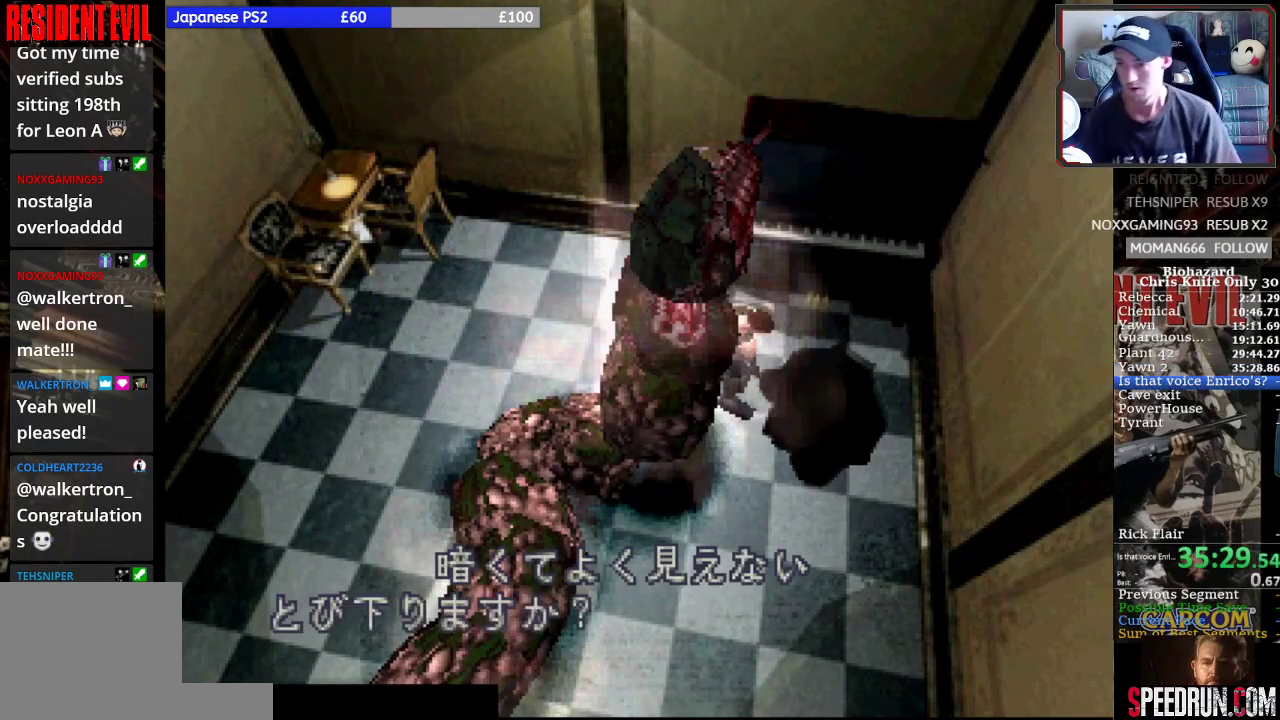
{"buttons": [], "left_stick": "center", "button_events": [[67, "CROSS", "up"], [167, "CROSS", "down"], [500, "CROSS", "up"]]}